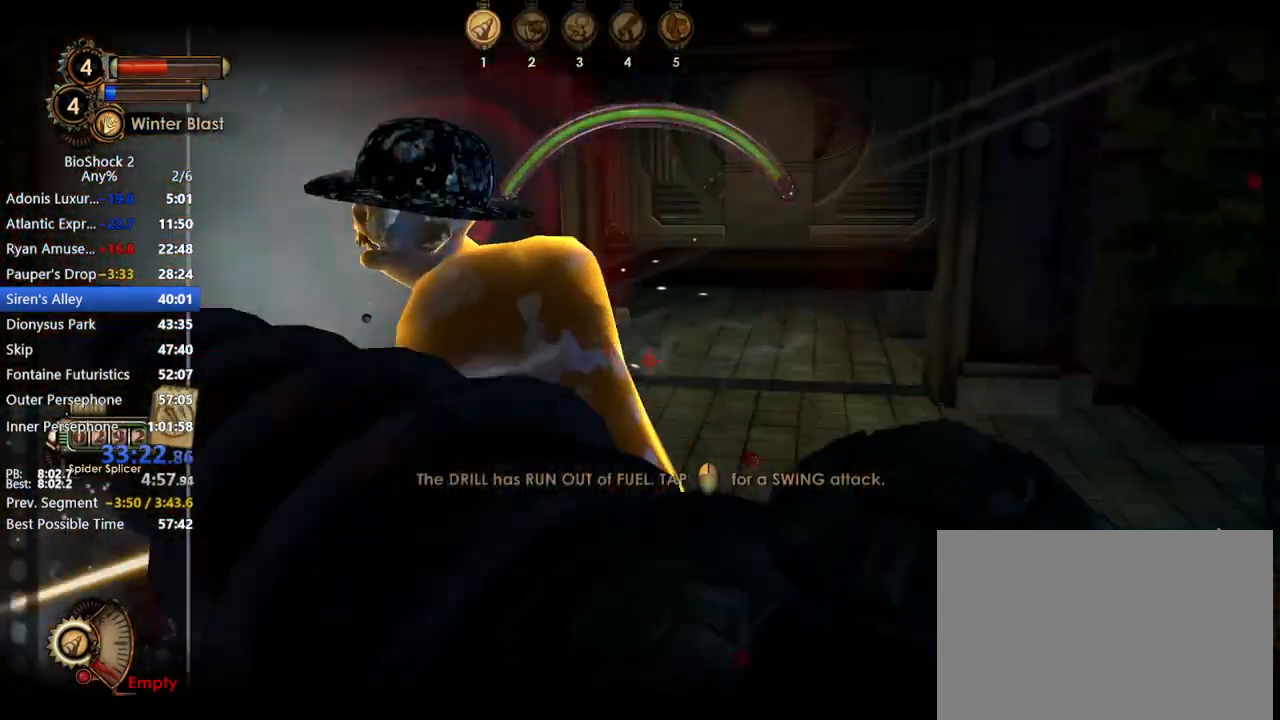
Gameplay with keyboard and mouse; each line is a JSON object with the keys and mouse buttons held at the frame after it. "events" lists presses ("down") and releases ("up") of "1", "2", "3", "4", "5", "a", "c", "caps_lock", "ctrl", "d", "e", "f", "f1", "f2", "f3", "f4", "q", "r", "s", "shift", "space", "t", "tab", "v", "w", "x", "z", "mouse_left", "mouse_middle", "mouse_right", "mouse_mb4", "mouse_wheel_up" and "mouse_wheel_down" between this image and that frame as [ms after this image, input, new state], when the widget could be followed in between. "mouse_left", "mouse_middle", "mouse_right", "mouse_mb4", "mouse_wheel_up", "mouse_wheel_down" = the "left", "middle", "right", "mb4", "wheel_up", "wheel_down" buttons of the "mouse" list. No other keys are recorded. Not read: mouse_move other_keys.
{"keys": ["d", "space", "w"], "mouse": ["left"], "events": [[17, "mouse_left", "up"], [67, "space", "up"], [67, "w", "down"], [100, "d", "up"], [100, "mouse_left", "down"], [150, "a", "down"], [150, "space", "down"], [200, "mouse_left", "up"], [233, "mouse_right", "down"], [233, "space", "up"], [283, "mouse_left", "down"], [283, "space", "down"], [333, "mouse_right", "up"], [383, "mouse_left", "up"], [383, "mouse_right", "down"], [383, "space", "up"], [433, "mouse_left", "down"], [483, "a", "up"], [483, "d", "down"], [483, "mouse_right", "up"], [483, "space", "down"]]}
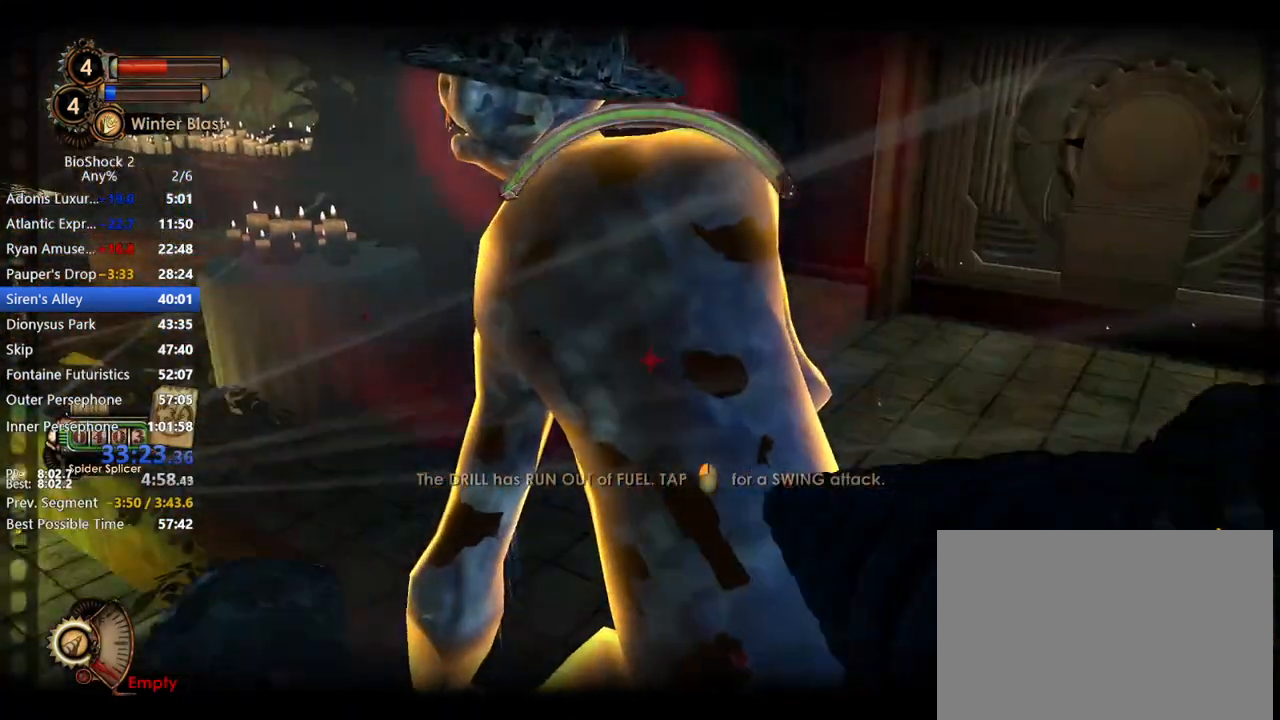
{"keys": ["a", "w"], "mouse": ["left", "right"], "events": [[33, "w", "up"], [67, "mouse_left", "up"], [67, "mouse_right", "down"], [67, "space", "up"], [117, "mouse_left", "down"], [167, "a", "down"], [167, "mouse_right", "up"], [167, "s", "down"], [250, "mouse_left", "up"], [250, "mouse_right", "down"], [250, "space", "down"], [300, "a", "up"], [300, "mouse_left", "down"], [300, "s", "up"], [350, "mouse_right", "up"], [350, "space", "up"], [400, "a", "down"], [400, "d", "up"], [400, "mouse_left", "up"], [400, "space", "down"], [400, "w", "down"], [450, "mouse_right", "down"], [500, "mouse_left", "down"], [500, "space", "up"]]}
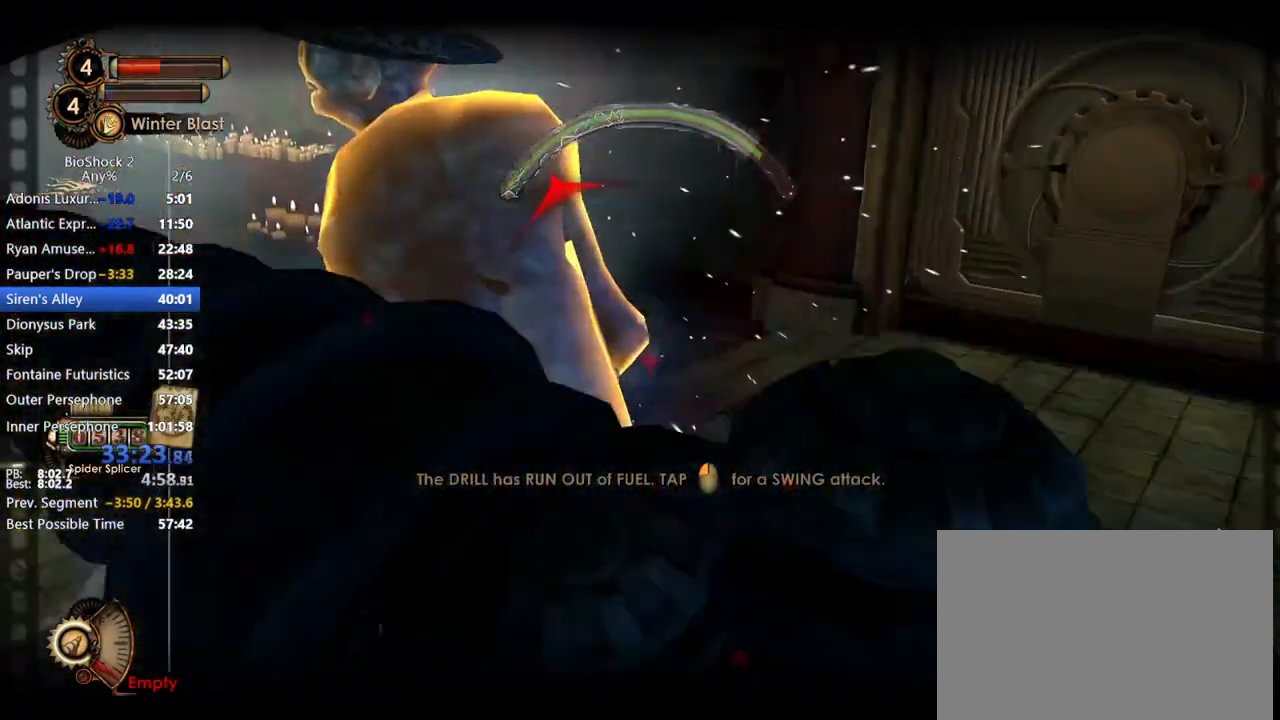
{"keys": ["a"], "mouse": ["right"], "events": [[33, "a", "up"], [33, "mouse_right", "up"], [83, "a", "down"], [83, "mouse_left", "up"], [83, "mouse_right", "down"], [83, "space", "down"], [167, "mouse_left", "down"], [167, "space", "up"], [217, "mouse_right", "up"], [267, "space", "down"], [317, "mouse_left", "up"], [317, "mouse_right", "down"], [317, "space", "up"], [317, "w", "up"], [367, "mouse_left", "down"], [417, "mouse_right", "up"], [417, "space", "down"], [500, "mouse_left", "up"], [500, "mouse_right", "down"], [500, "space", "up"]]}
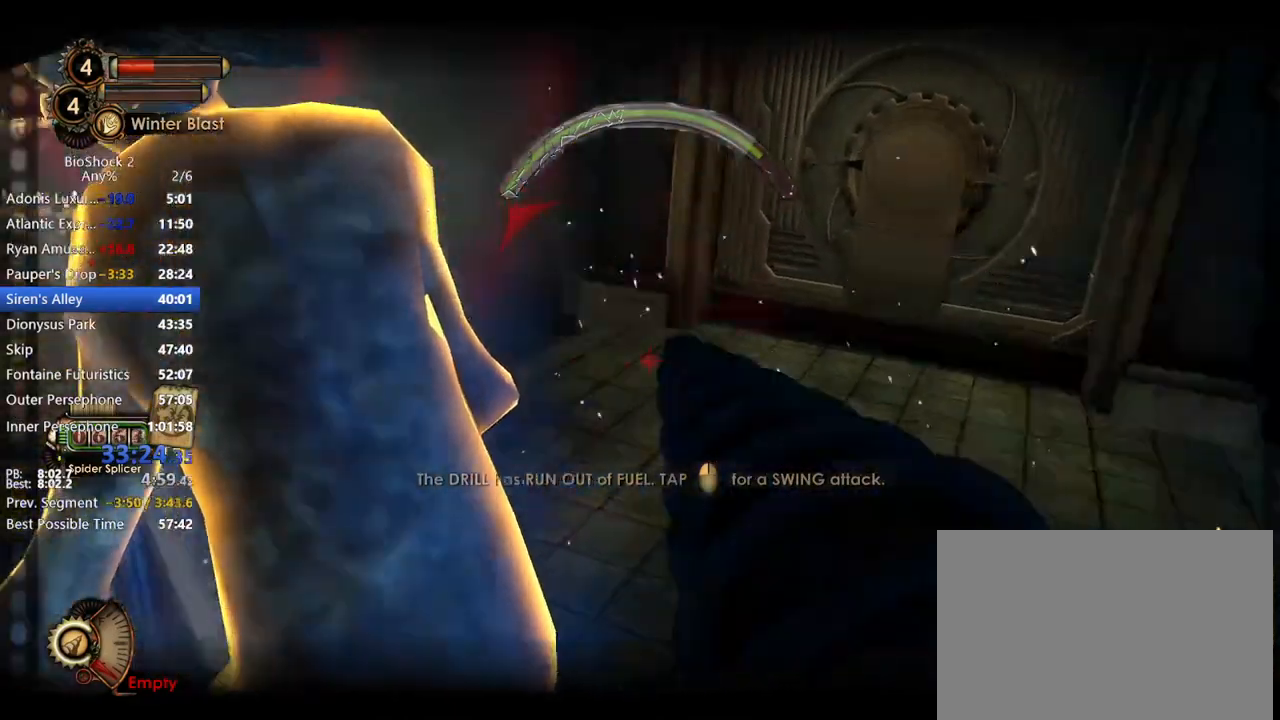
{"keys": ["a", "space", "w"], "mouse": ["left", "right"], "events": [[50, "mouse_left", "down"], [50, "s", "down"], [100, "mouse_right", "up"], [100, "space", "down"], [150, "space", "up"], [200, "mouse_left", "up"], [200, "mouse_right", "down"], [233, "mouse_left", "down"], [233, "s", "up"], [233, "space", "down"], [300, "mouse_right", "up"], [383, "mouse_left", "up"], [383, "mouse_right", "down"], [383, "space", "up"], [383, "w", "down"], [467, "mouse_left", "down"], [467, "space", "down"]]}
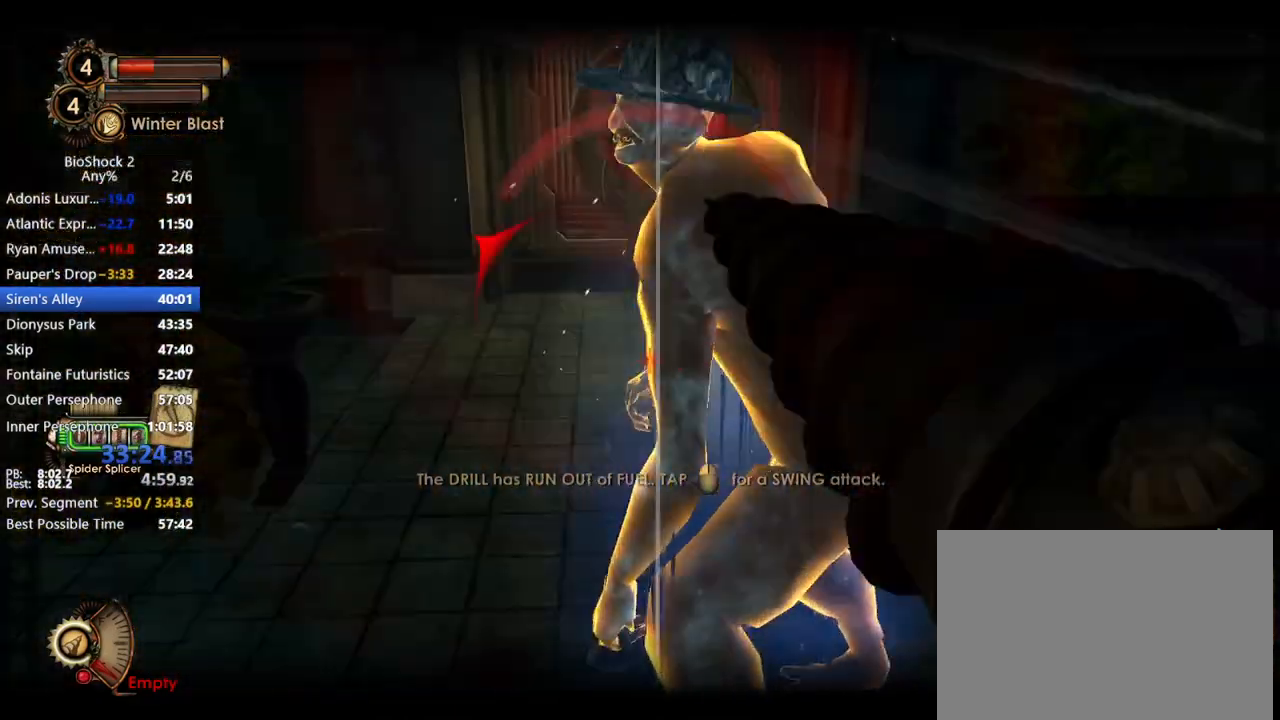
{"keys": ["d", "space"], "mouse": ["left", "right"], "events": [[33, "mouse_right", "up"], [33, "space", "up"], [67, "mouse_right", "down"], [117, "mouse_left", "up"], [117, "space", "down"], [117, "w", "up"], [167, "a", "up"], [167, "mouse_left", "down"], [217, "d", "down"], [217, "mouse_right", "up"], [250, "space", "up"], [300, "mouse_left", "up"], [300, "mouse_right", "down"], [300, "space", "down"], [350, "mouse_left", "down"], [400, "mouse_right", "up"], [400, "space", "up"], [450, "mouse_left", "up"], [450, "mouse_right", "down"], [500, "mouse_left", "down"], [500, "space", "down"]]}
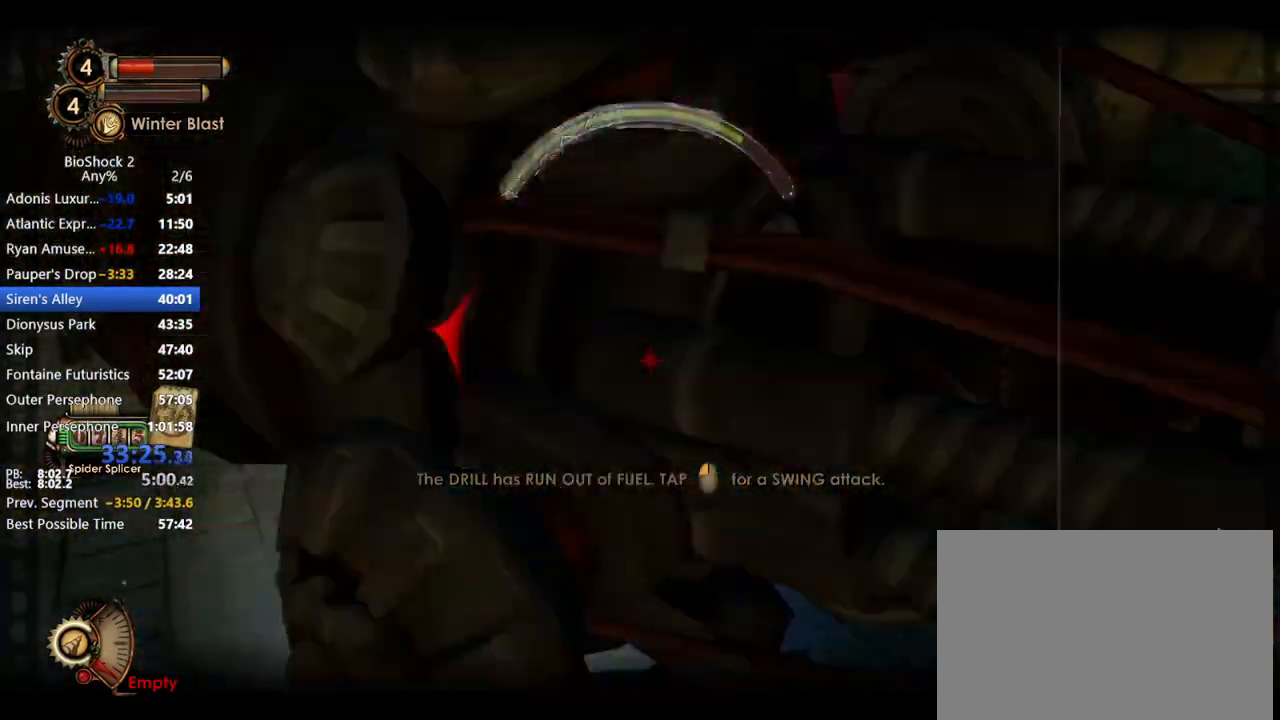
{"keys": ["a", "d"], "mouse": ["right"], "events": [[33, "mouse_right", "up"], [33, "w", "down"], [83, "a", "down"], [83, "d", "up"], [83, "space", "up"], [133, "mouse_left", "up"], [133, "mouse_right", "down"], [183, "mouse_left", "down"], [183, "space", "down"], [233, "mouse_right", "up"], [267, "a", "up"], [267, "space", "up"], [267, "w", "up"], [317, "mouse_left", "up"], [317, "mouse_right", "down"], [367, "d", "down"], [367, "space", "down"], [417, "mouse_left", "down"], [417, "mouse_right", "up"], [467, "a", "down"], [467, "space", "up"], [500, "mouse_left", "up"], [500, "mouse_right", "down"]]}
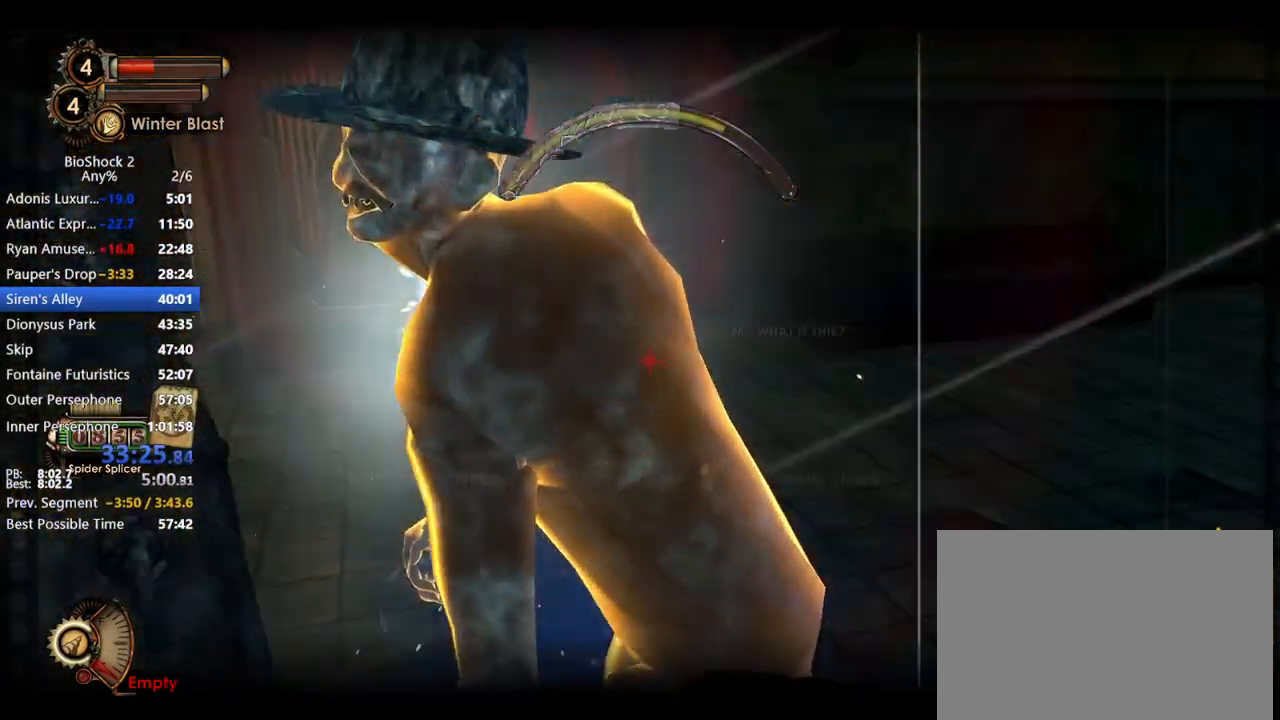
{"keys": ["a", "d", "s"], "mouse": ["left"], "events": [[50, "a", "up"], [50, "mouse_left", "down"], [100, "mouse_right", "up"], [100, "space", "down"], [183, "a", "down"], [183, "d", "up"], [183, "mouse_left", "up"], [183, "mouse_right", "down"], [233, "mouse_left", "down"], [233, "space", "up"], [283, "mouse_right", "up"], [333, "space", "down"], [400, "mouse_left", "up"], [433, "mouse_left", "down"], [433, "space", "up"], [467, "d", "down"], [467, "s", "down"]]}
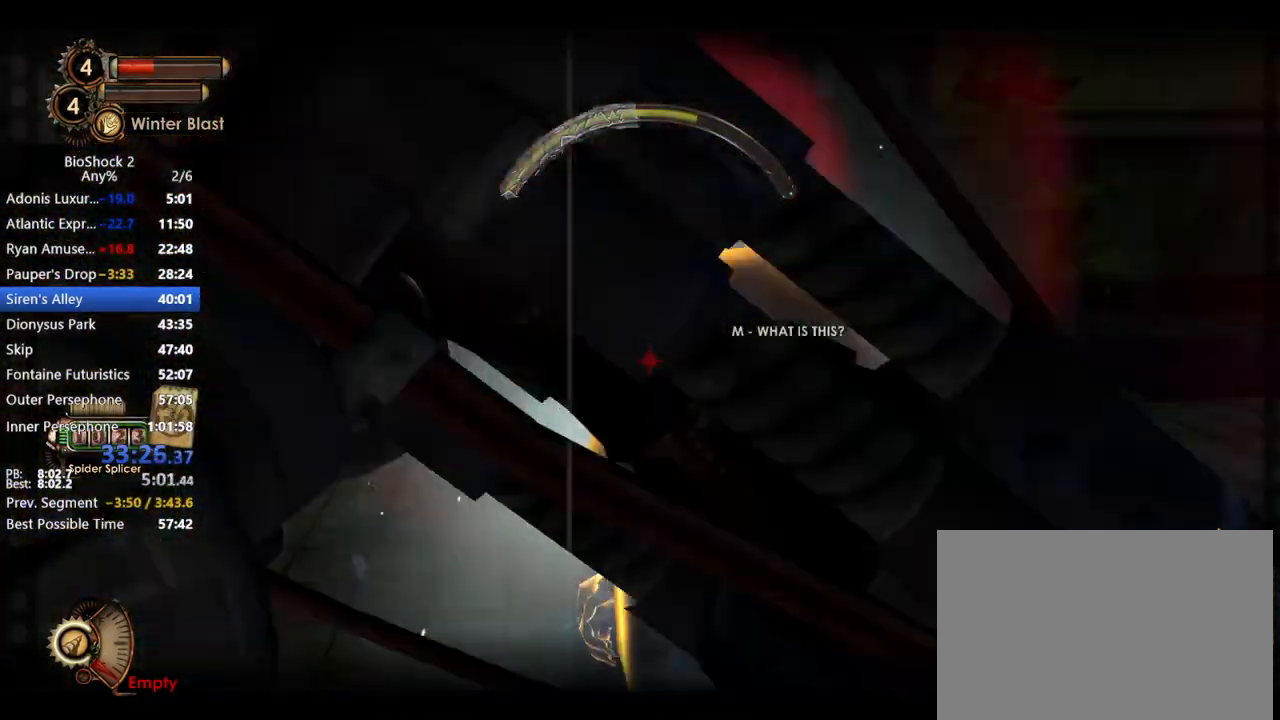
{"keys": ["w"], "mouse": ["left"], "events": [[17, "mouse_left", "up"], [67, "mouse_left", "down"], [117, "a", "up"], [117, "s", "up"], [217, "mouse_left", "up"], [267, "d", "up"], [267, "w", "down"], [317, "mouse_left", "down"], [400, "mouse_left", "up"], [450, "mouse_left", "down"]]}
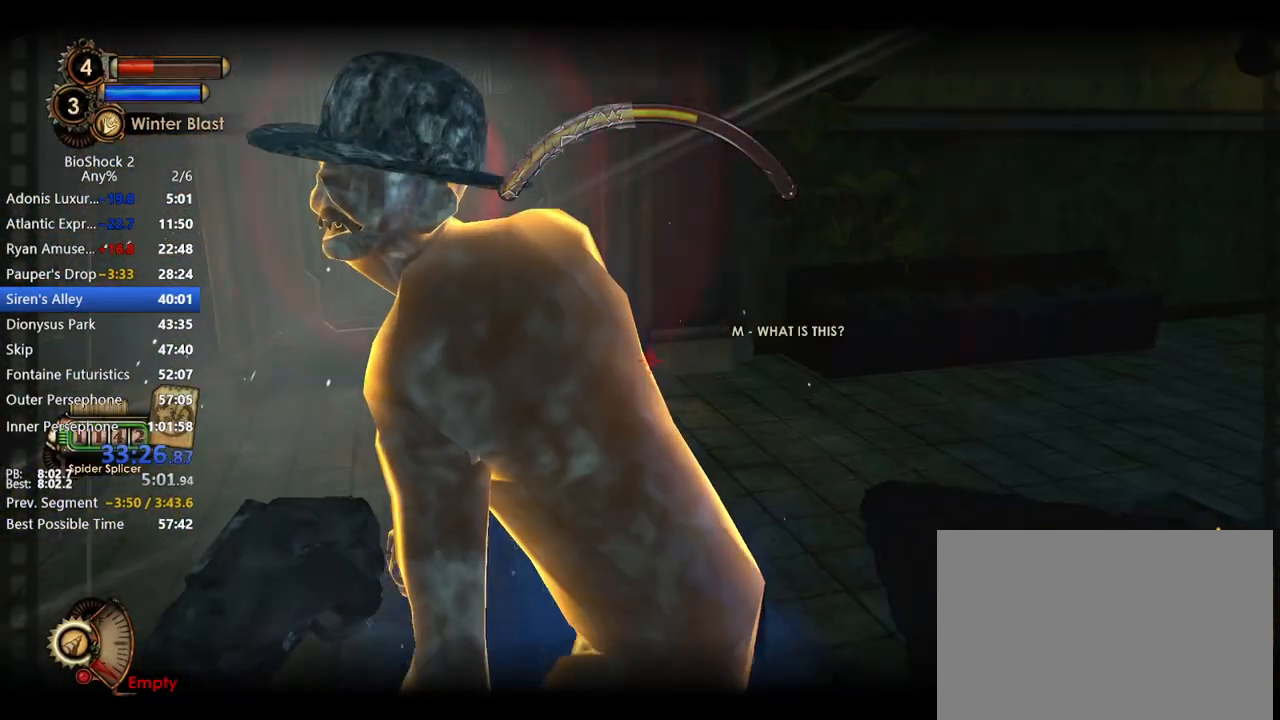
{"keys": ["d"], "mouse": ["left"], "events": [[33, "a", "down"], [100, "mouse_left", "up"], [100, "w", "up"], [133, "mouse_left", "down"], [233, "s", "down"], [267, "d", "down"], [267, "mouse_left", "up"], [317, "mouse_left", "down"], [417, "a", "up"], [417, "mouse_left", "up"], [467, "mouse_left", "down"], [467, "s", "up"]]}
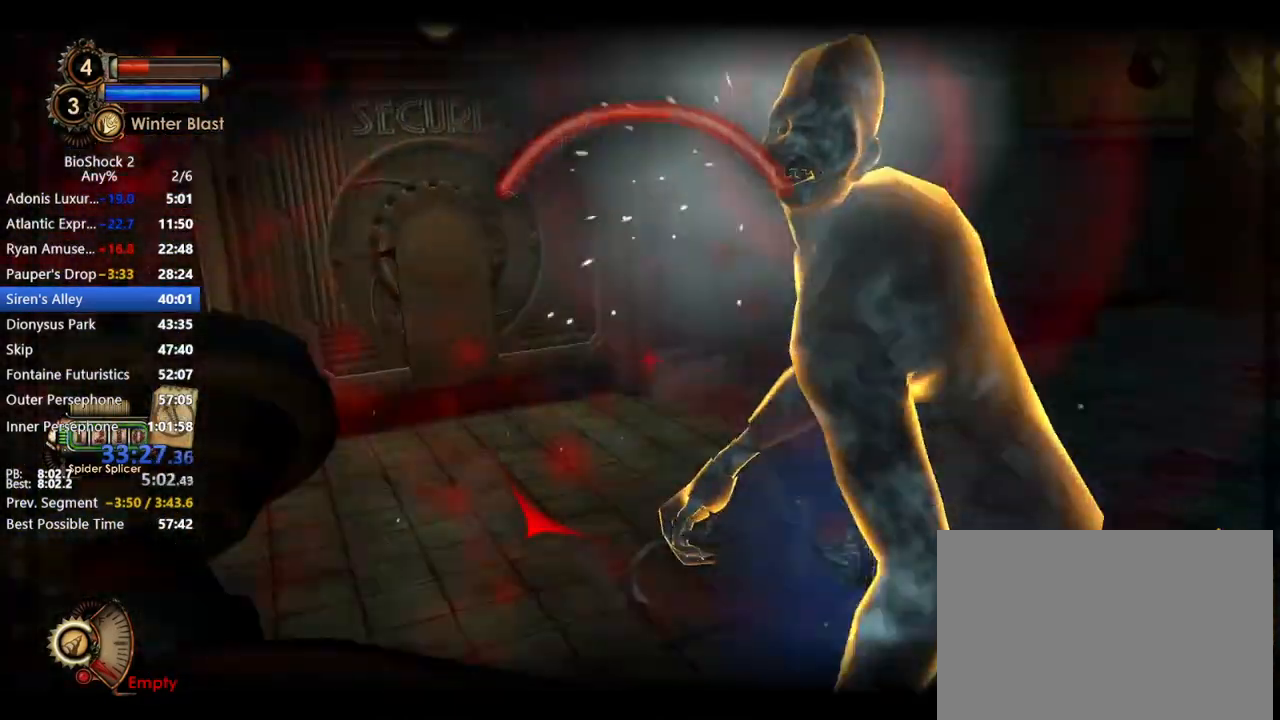
{"keys": ["a"], "mouse": ["left"], "events": [[150, "mouse_left", "up"], [150, "w", "down"], [200, "d", "up"], [200, "mouse_right", "down"], [333, "mouse_right", "up"], [333, "space", "down"], [383, "mouse_left", "down"], [433, "mouse_right", "down"], [433, "space", "up"], [483, "a", "down"], [483, "mouse_right", "up"], [483, "w", "up"]]}
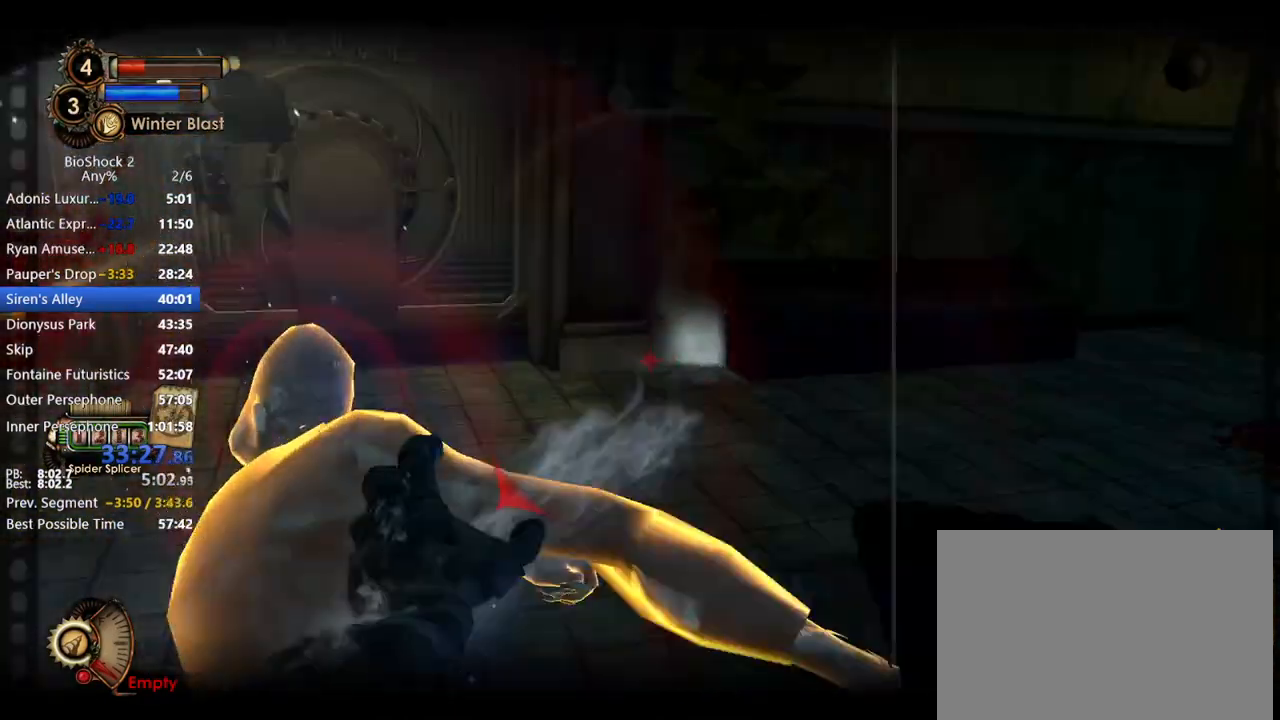
{"keys": ["a"], "mouse": [], "events": [[17, "mouse_left", "up"], [67, "mouse_right", "down"], [117, "mouse_left", "down"], [117, "s", "down"], [167, "mouse_right", "up"], [300, "d", "down"], [400, "d", "up"], [483, "mouse_left", "up"], [483, "s", "up"]]}
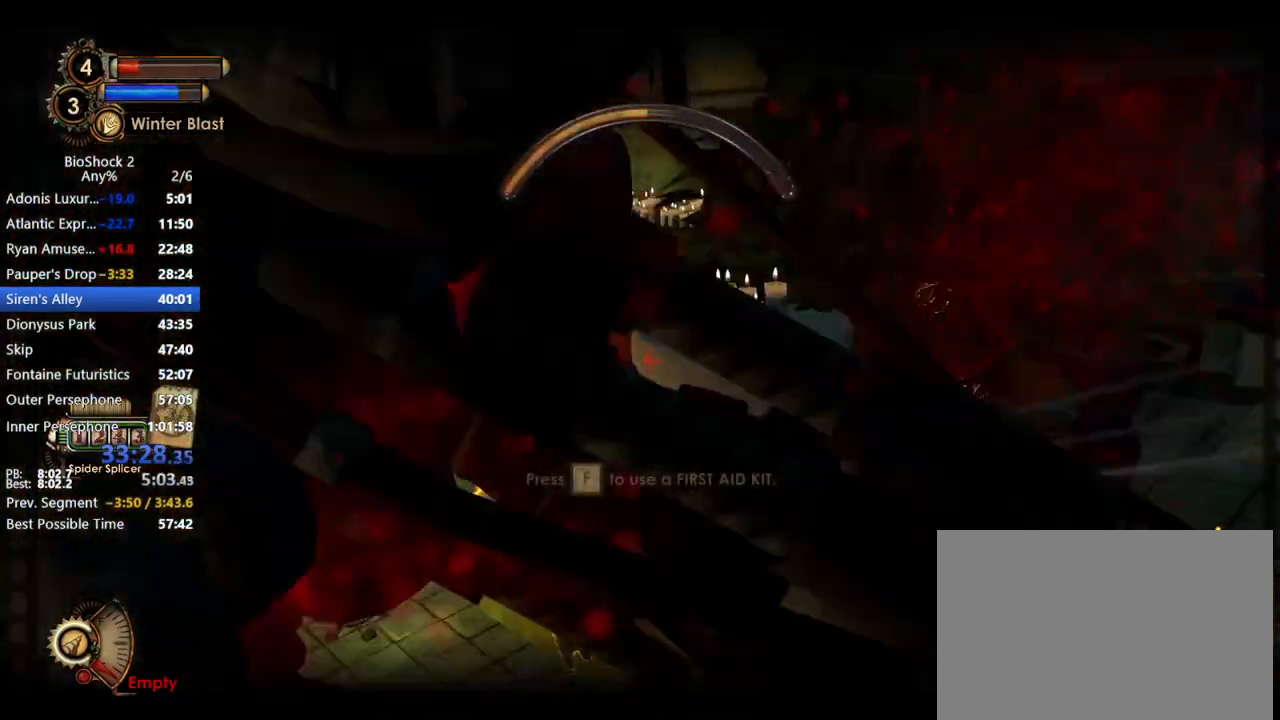
{"keys": ["w"], "mouse": ["left"], "events": [[33, "mouse_left", "down"], [83, "mouse_right", "down"], [183, "mouse_left", "up"], [183, "w", "down"], [233, "a", "up"], [233, "mouse_right", "up"], [267, "mouse_left", "down"], [333, "mouse_right", "down"], [367, "mouse_right", "up"]]}
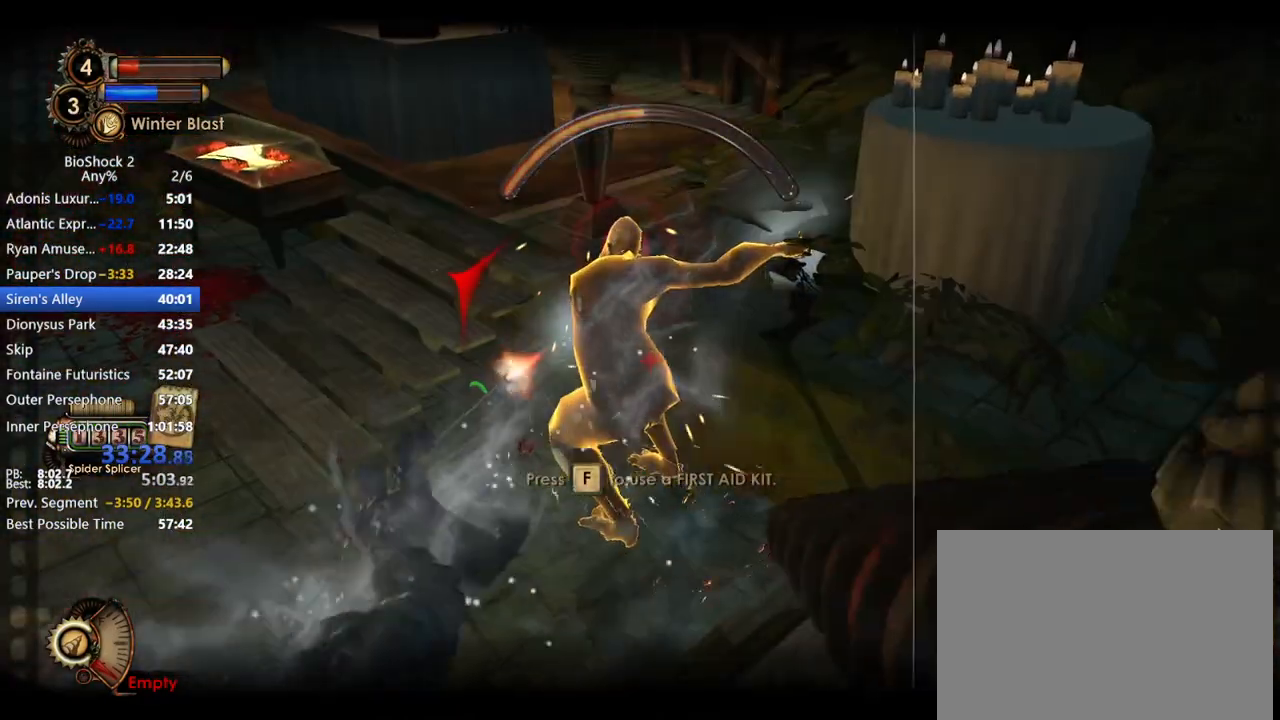
{"keys": [], "mouse": ["left"], "events": [[17, "mouse_left", "up"], [17, "mouse_right", "down"], [67, "mouse_left", "down"], [150, "mouse_right", "up"], [233, "w", "up"], [333, "mouse_left", "up"], [383, "s", "down"], [433, "mouse_left", "down"], [483, "s", "up"]]}
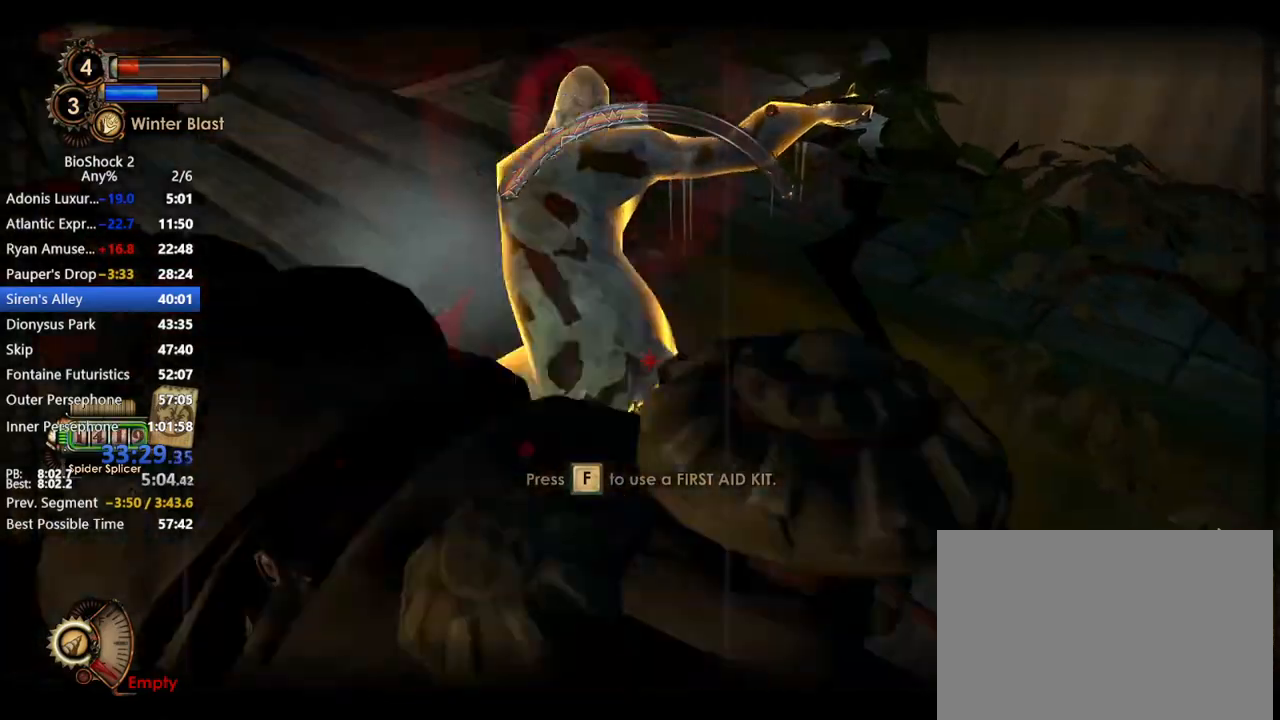
{"keys": [], "mouse": ["left"], "events": [[67, "mouse_left", "up"], [117, "mouse_left", "down"], [117, "w", "down"], [217, "mouse_left", "up"], [300, "mouse_left", "down"], [383, "mouse_left", "up"], [433, "mouse_left", "down"], [433, "w", "up"]]}
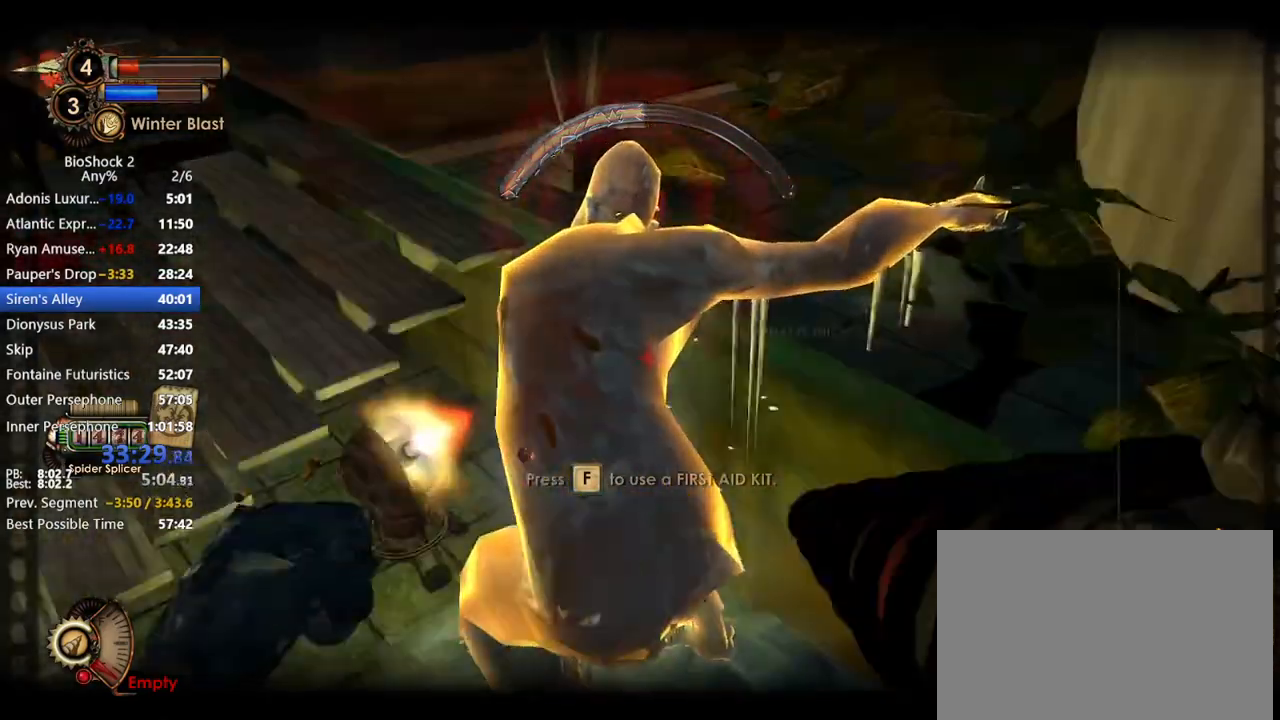
{"keys": [], "mouse": [], "events": [[83, "mouse_left", "up"], [83, "s", "down"], [133, "mouse_left", "down"], [267, "mouse_left", "up"], [317, "mouse_right", "down"], [367, "mouse_left", "down"], [417, "mouse_right", "up"], [417, "s", "up"], [500, "mouse_left", "up"]]}
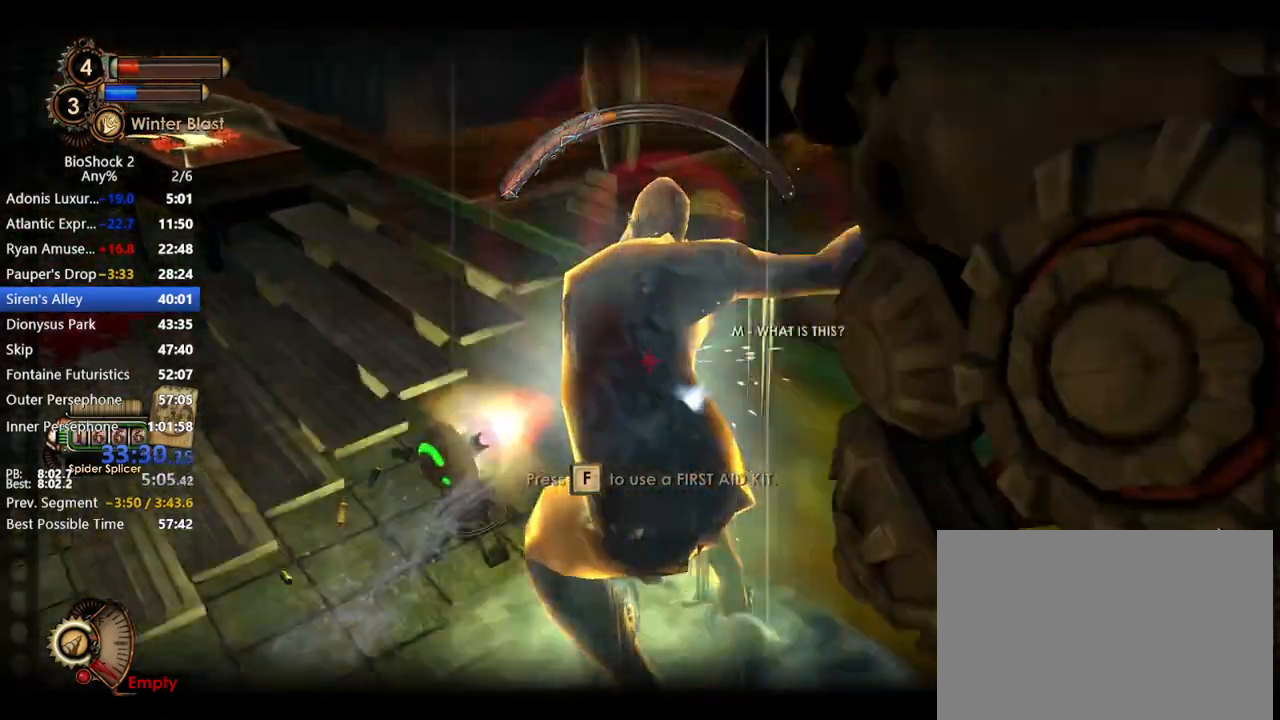
{"keys": ["s"], "mouse": [], "events": [[50, "mouse_left", "down"], [50, "w", "down"], [150, "mouse_left", "up"], [183, "mouse_right", "down"], [250, "mouse_left", "down"], [300, "mouse_right", "up"], [333, "mouse_left", "up"], [367, "mouse_left", "down"], [367, "w", "up"], [500, "mouse_left", "up"], [500, "s", "down"]]}
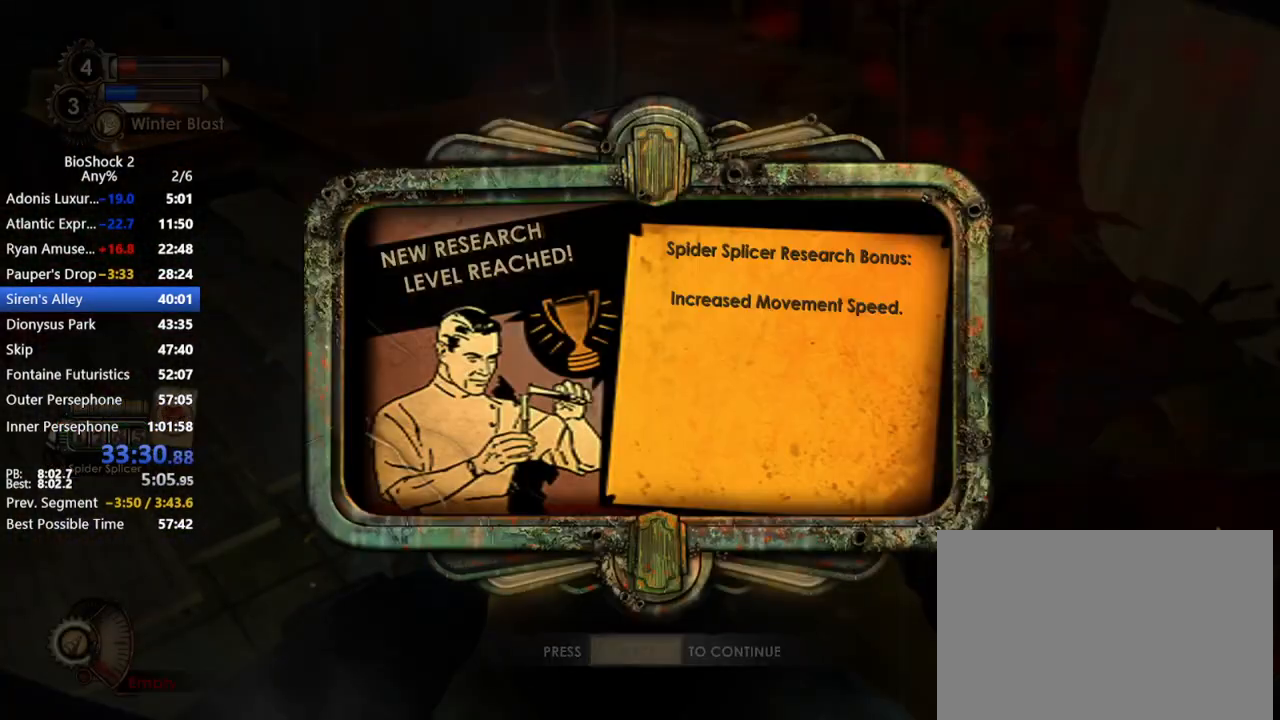
{"keys": [], "mouse": ["left"], "events": [[100, "mouse_left", "down"], [250, "s", "up"], [250, "space", "down"], [350, "space", "up"], [400, "mouse_left", "up"], [450, "mouse_left", "down"]]}
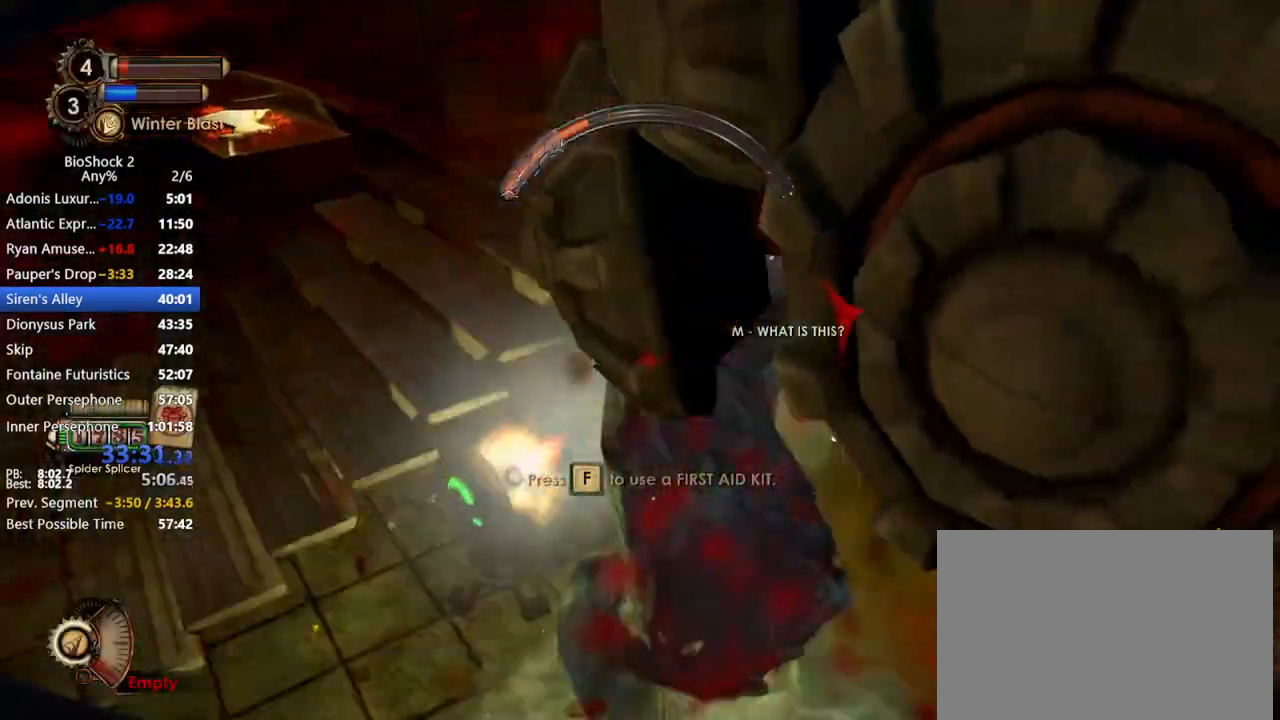
{"keys": [], "mouse": ["left"], "events": [[83, "mouse_left", "up"], [133, "mouse_left", "down"], [183, "w", "down"], [267, "d", "down"], [267, "mouse_left", "up"], [317, "d", "up"], [317, "mouse_left", "down"], [317, "w", "up"], [367, "space", "down"], [467, "mouse_left", "up"], [500, "mouse_left", "down"], [500, "space", "up"]]}
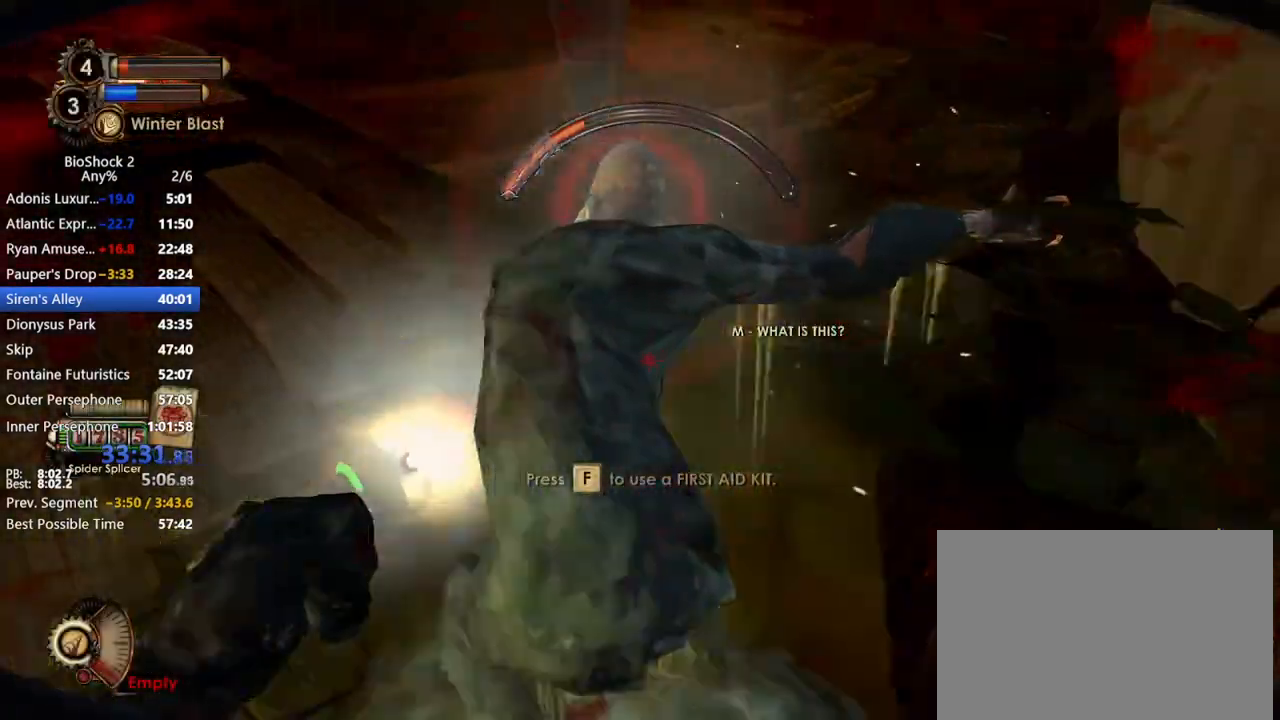
{"keys": ["s"], "mouse": ["left"], "events": [[67, "a", "down"], [100, "f", "down"], [150, "a", "up"], [150, "mouse_left", "up"], [200, "f", "up"], [200, "mouse_left", "down"], [283, "s", "down"], [333, "mouse_left", "up"], [383, "mouse_left", "down"]]}
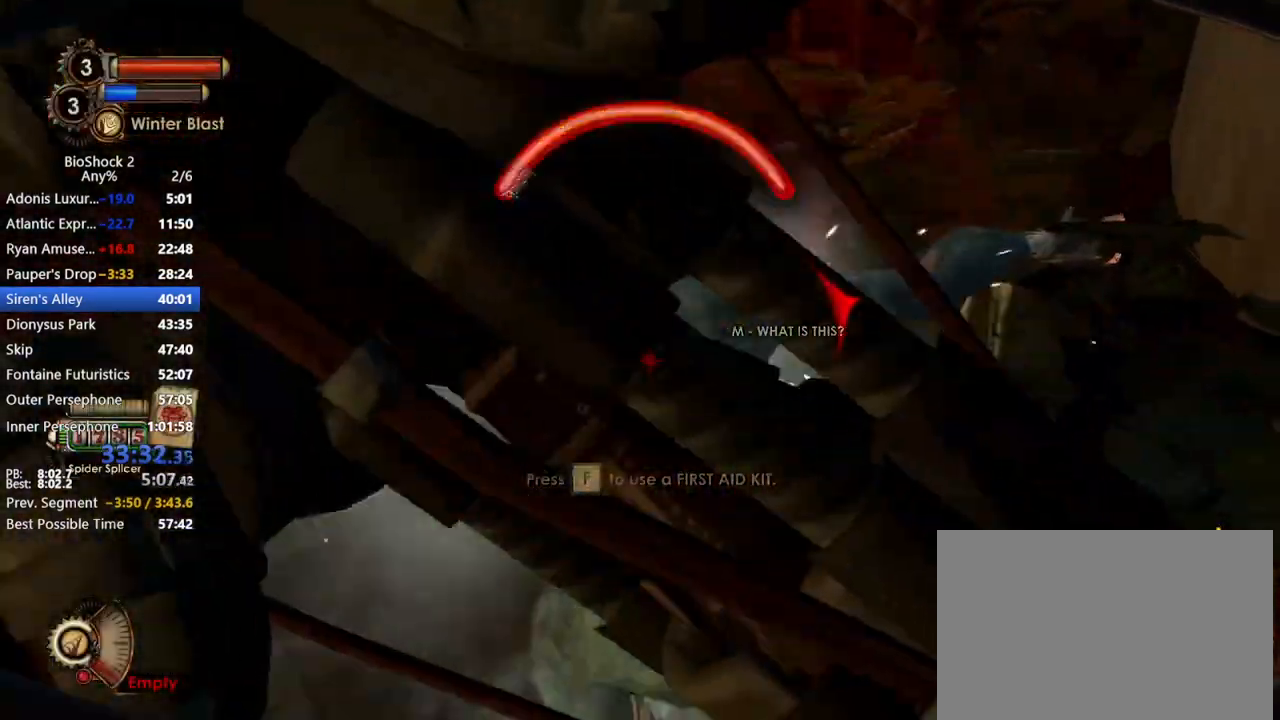
{"keys": ["w"], "mouse": ["left"], "events": [[67, "d", "down"], [67, "s", "up"], [217, "d", "up"], [217, "mouse_left", "up"], [217, "w", "down"], [317, "mouse_left", "down"]]}
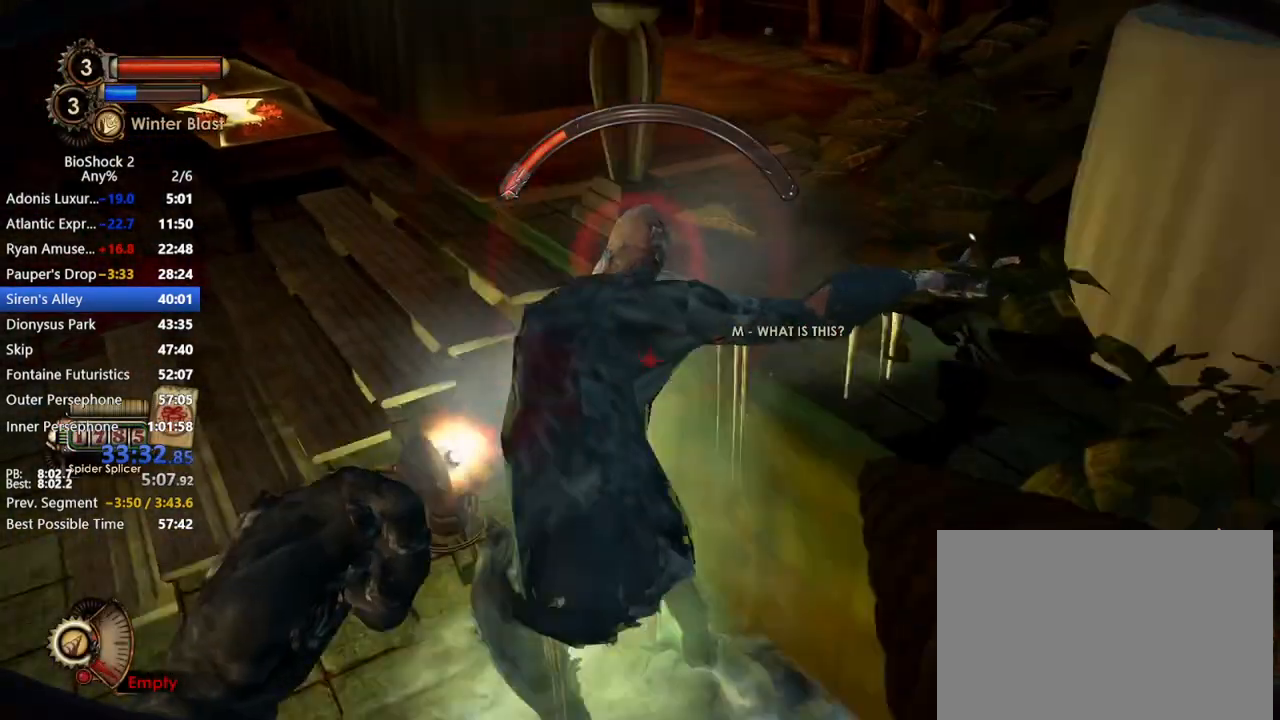
{"keys": ["s"], "mouse": [], "events": [[50, "w", "up"], [83, "mouse_left", "up"], [133, "mouse_left", "down"], [267, "mouse_left", "up"], [267, "s", "down"], [317, "mouse_left", "down"], [450, "mouse_left", "up"]]}
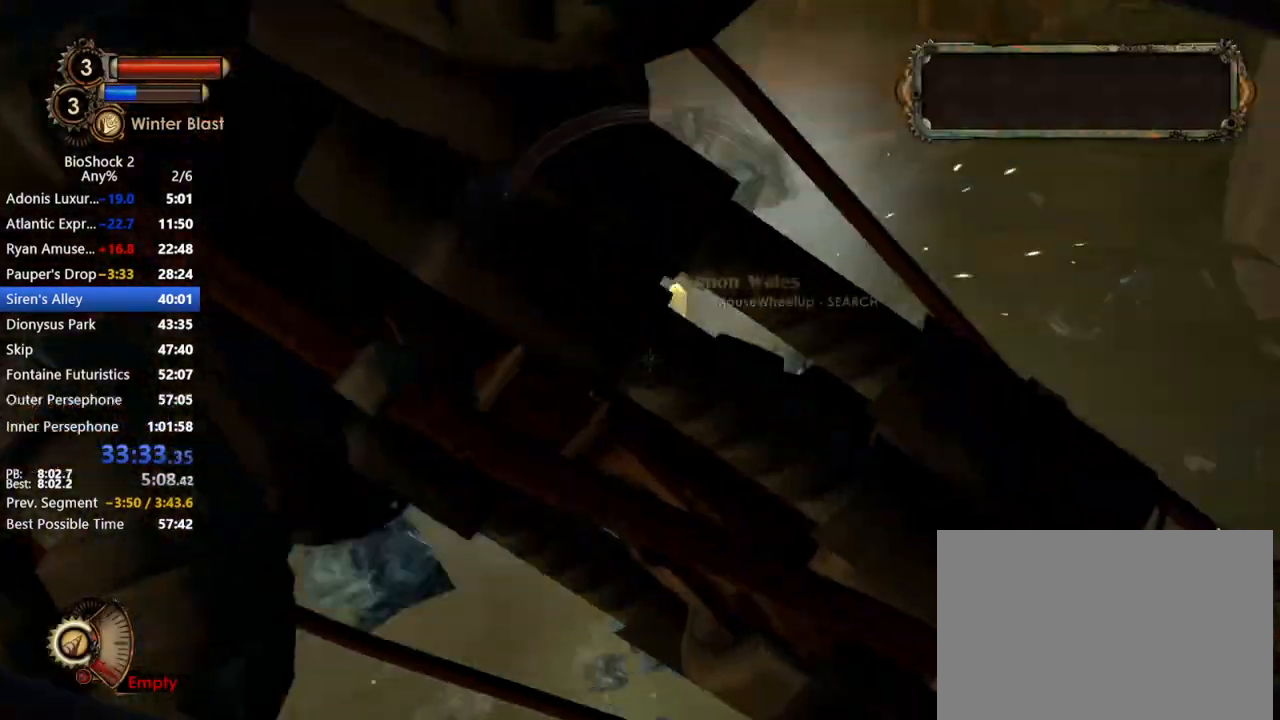
{"keys": ["w"], "mouse": [], "events": [[50, "s", "up"], [200, "w", "down"], [333, "mouse_wheel_up", "down"], [467, "mouse_wheel_up", "up"]]}
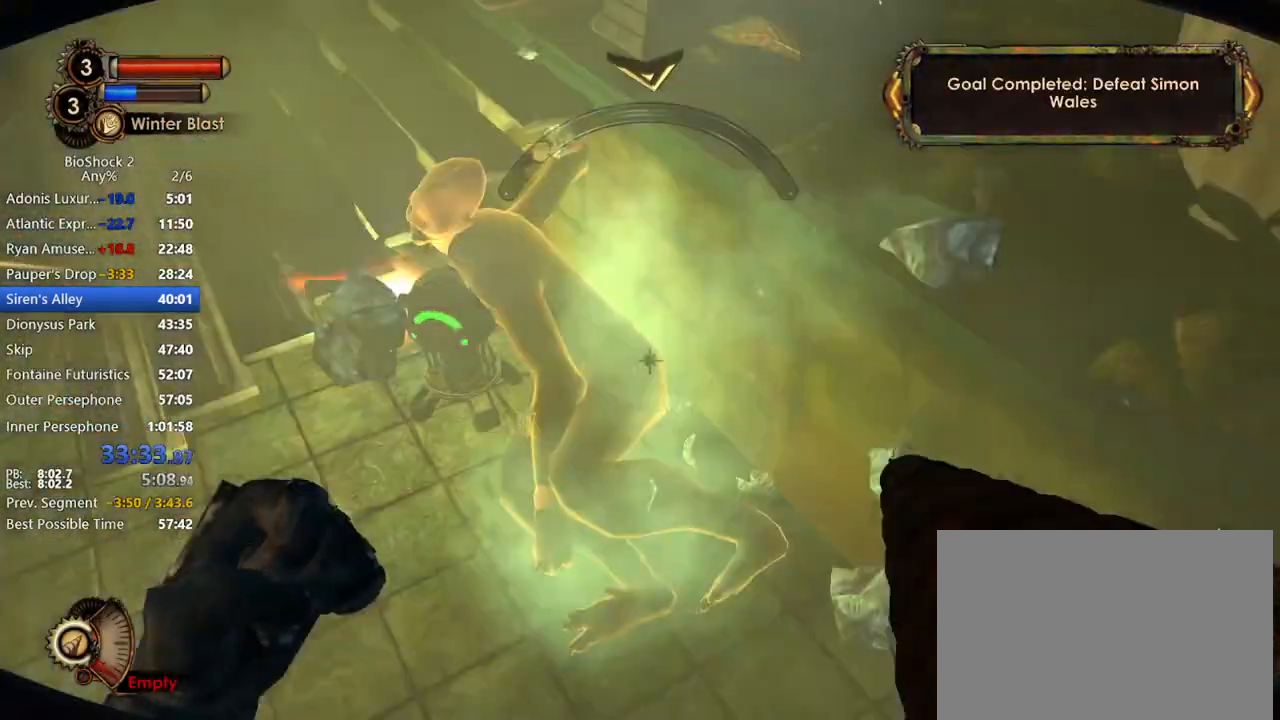
{"keys": ["s"], "mouse": [], "events": [[67, "mouse_wheel_up", "down"], [150, "w", "up"], [200, "mouse_wheel_up", "up"], [350, "mouse_wheel_up", "down"], [433, "mouse_wheel_up", "up"], [483, "s", "down"]]}
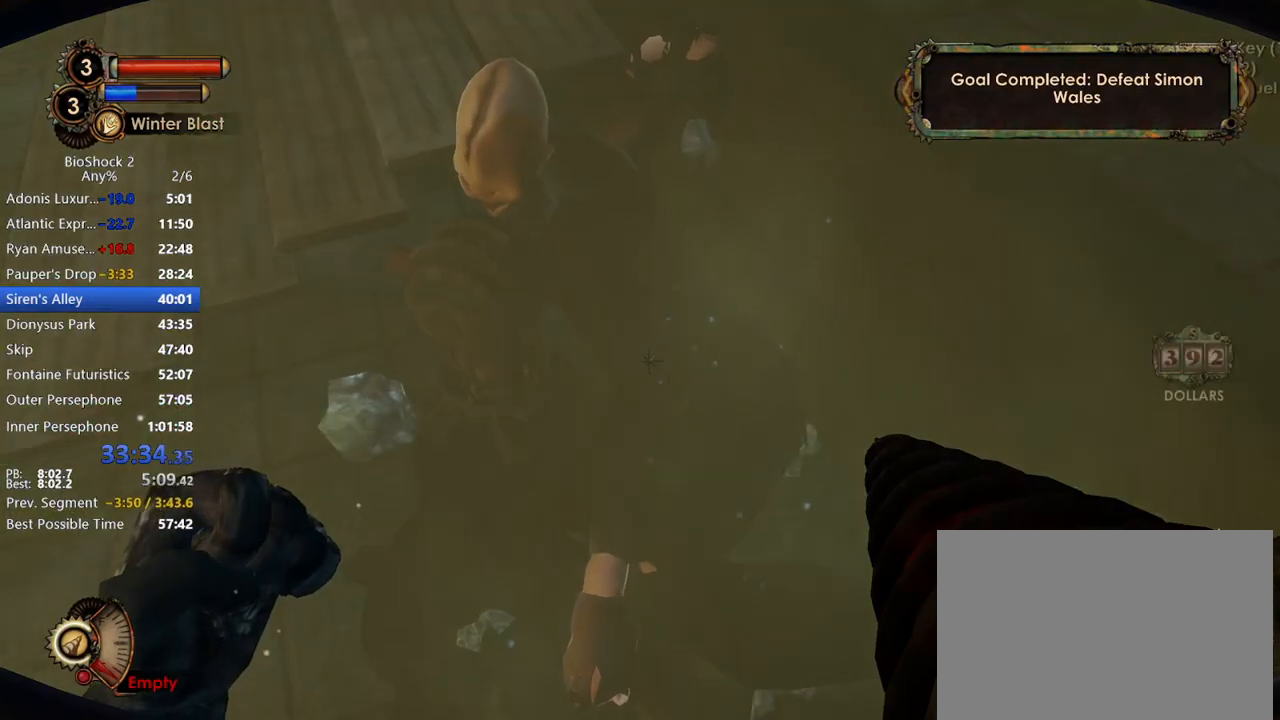
{"keys": ["d"], "mouse": [], "events": [[83, "mouse_wheel_up", "down"], [183, "mouse_wheel_up", "up"], [333, "d", "down"], [333, "mouse_wheel_up", "down"], [417, "s", "up"], [467, "mouse_wheel_up", "up"]]}
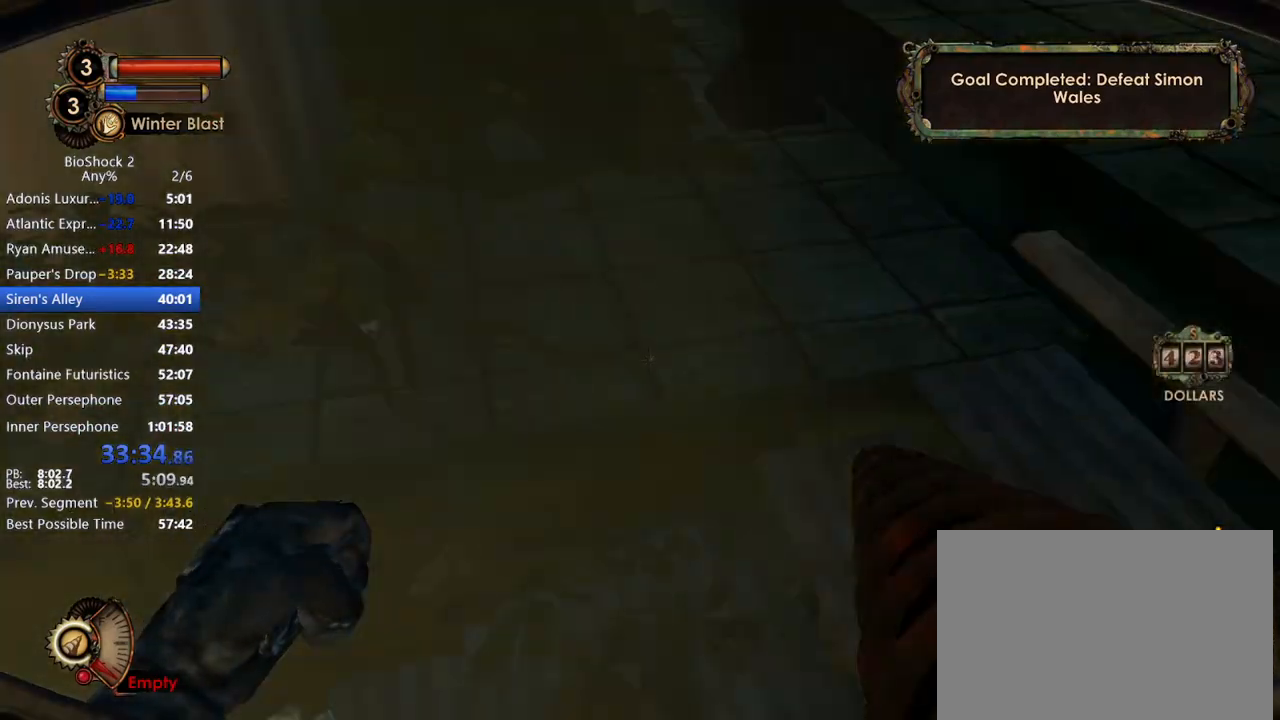
{"keys": ["a", "w"], "mouse": [], "events": [[67, "w", "down"], [150, "mouse_wheel_up", "down"], [200, "mouse_wheel_up", "up"], [233, "d", "up"], [233, "mouse_wheel_up", "down"], [283, "mouse_wheel_up", "up"], [483, "a", "down"]]}
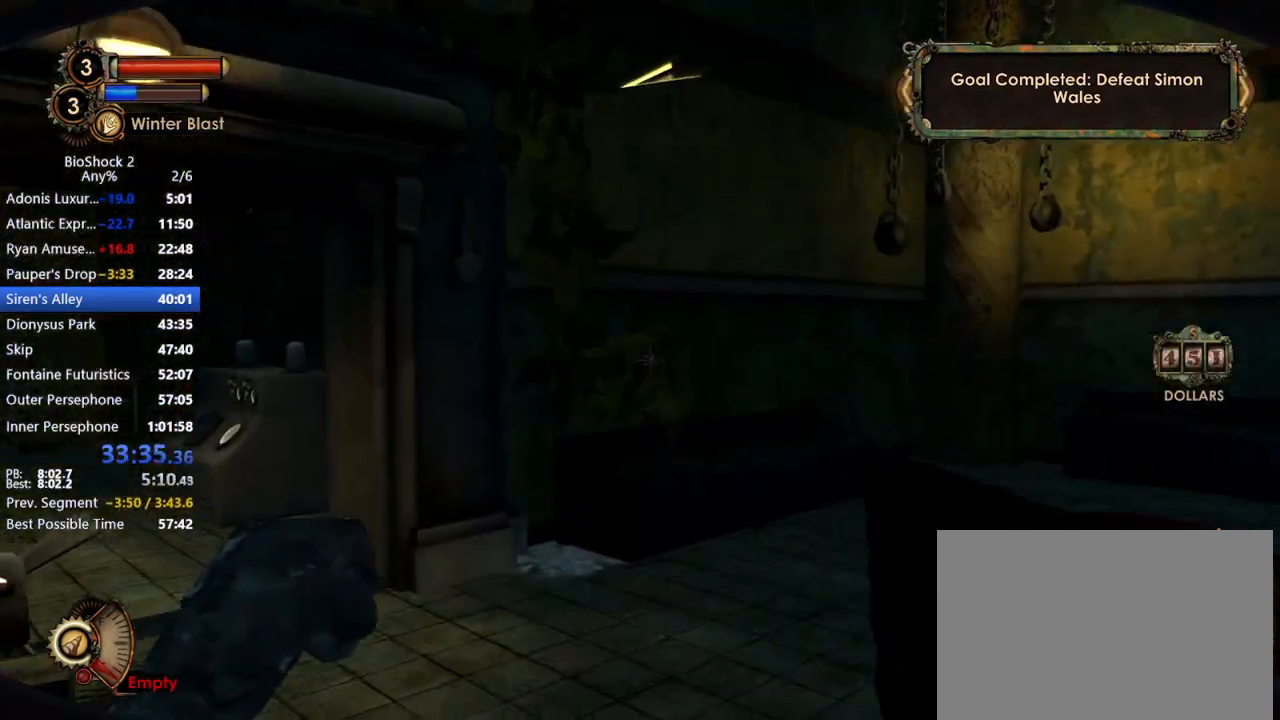
{"keys": ["w"], "mouse": [], "events": [[67, "a", "up"], [300, "mouse_wheel_up", "down"], [483, "mouse_wheel_up", "up"]]}
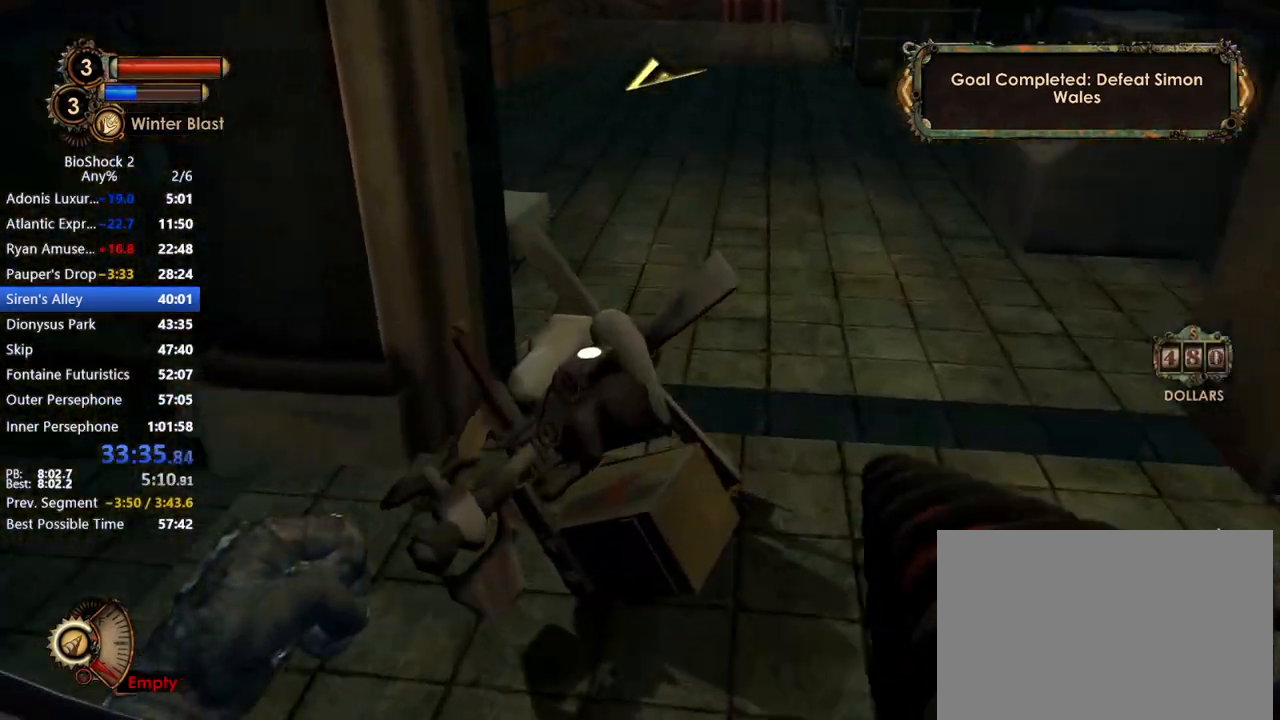
{"keys": ["d", "w"], "mouse": [], "events": [[83, "d", "down"], [133, "mouse_wheel_up", "down"], [317, "mouse_wheel_up", "up"]]}
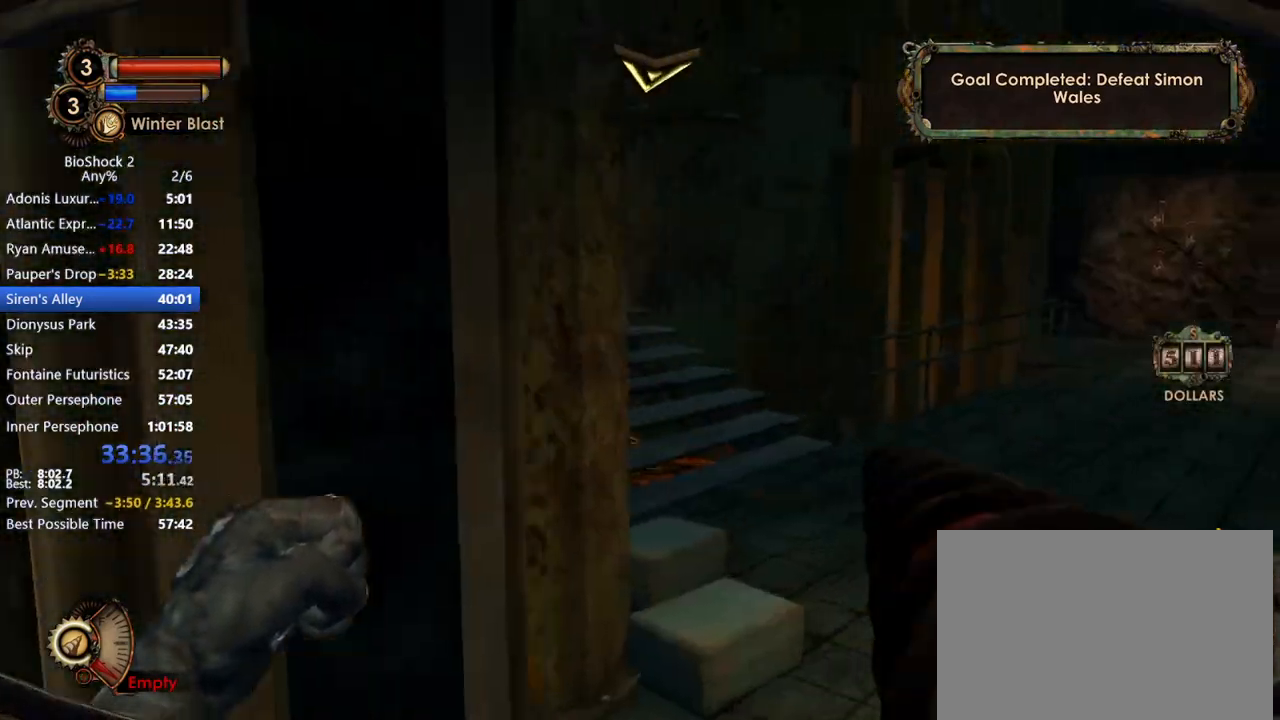
{"keys": ["w"], "mouse": [], "events": [[250, "d", "up"], [300, "q", "down"], [433, "q", "up"]]}
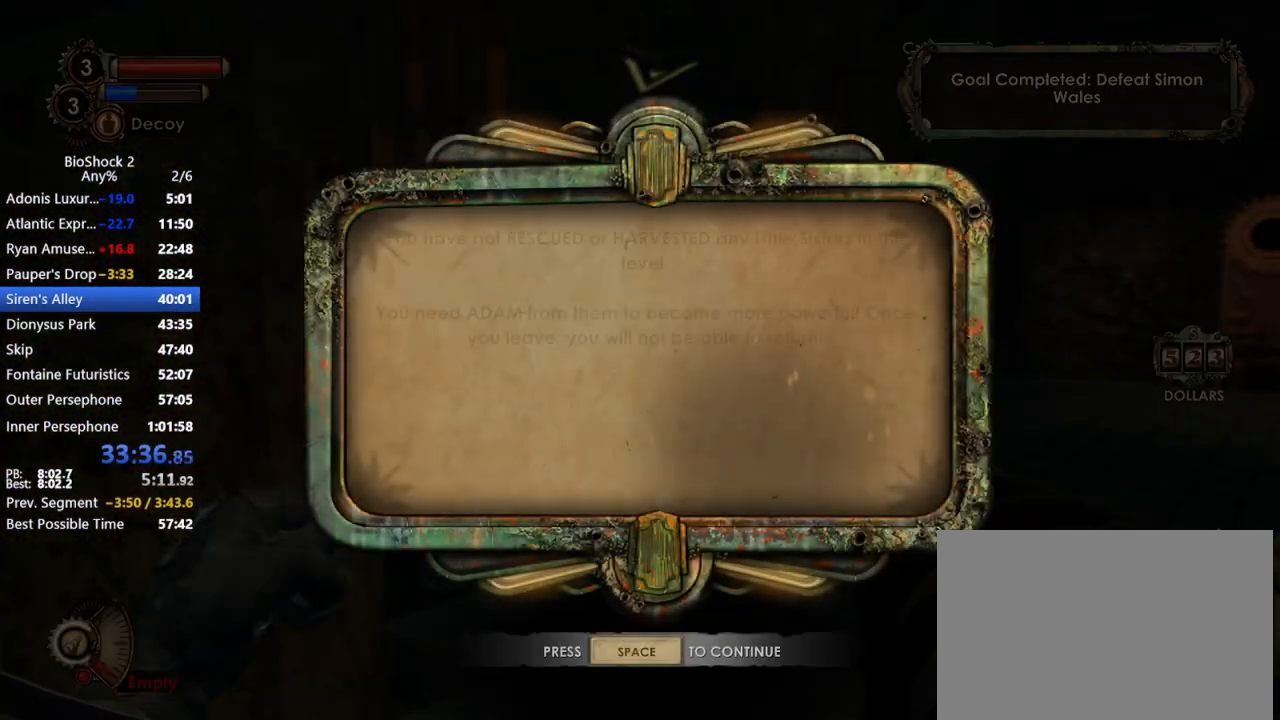
{"keys": ["q", "w"], "mouse": [], "events": [[167, "space", "down"], [250, "space", "up"], [450, "q", "down"]]}